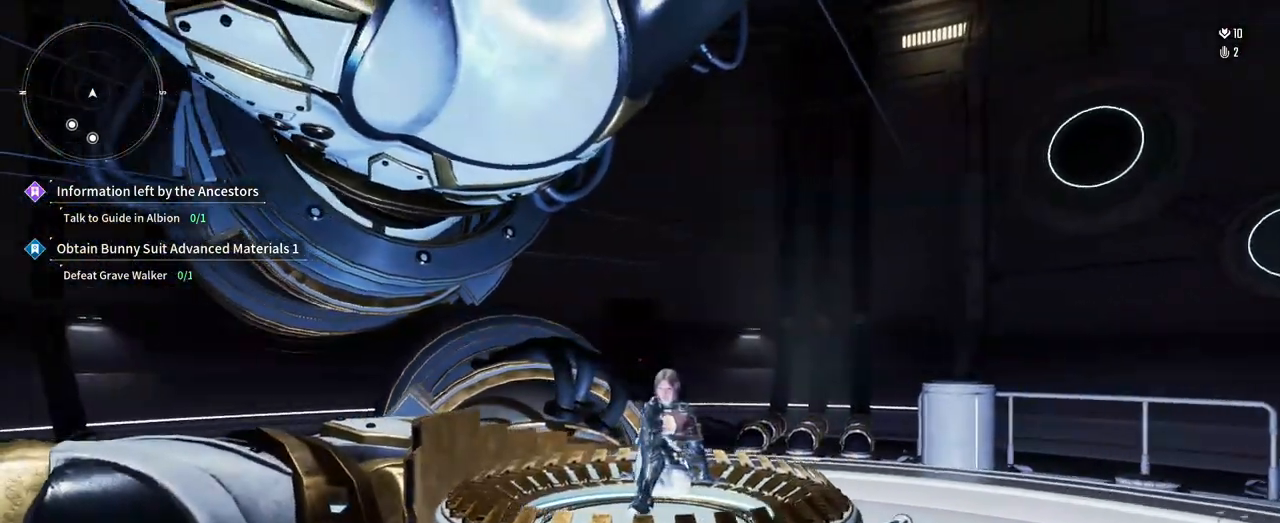
Gameplay with a controller (Xbox layout); each line is a JSON object with the inputs held at the frame after it (dt_ms = milliseconds from this image to that frame). "events" lists button and stick changes between this image and that frame as [ms after this image, input, new state], when the widget could be followed in between. Not read: HOME R3 SELECT START.
{"dt_ms": 1000, "buttons": [], "left_stick": "center", "right_stick": "up"}
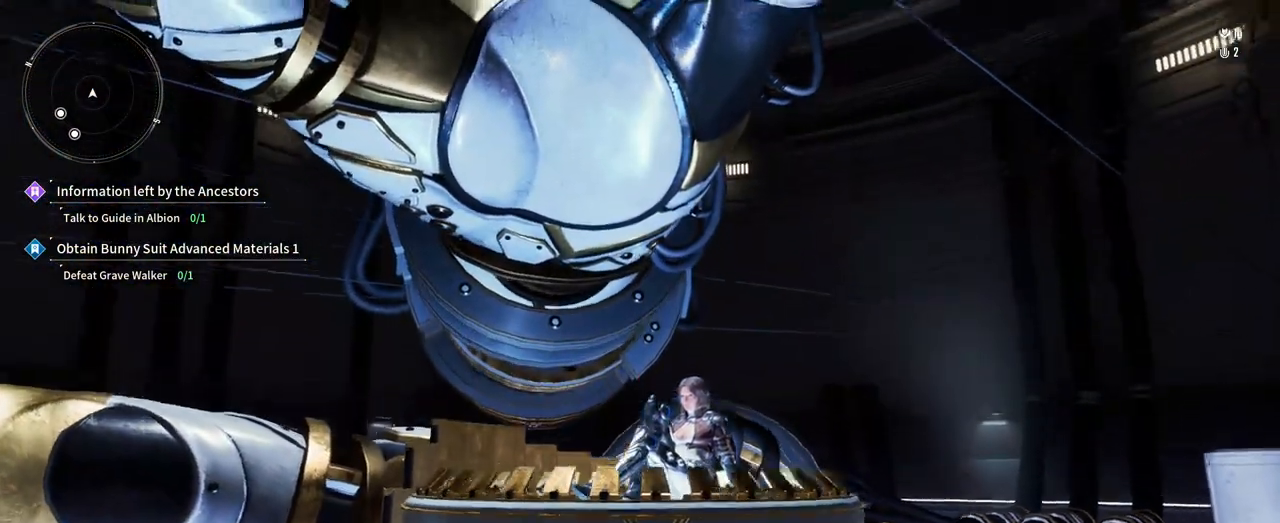
{"dt_ms": 500, "buttons": [], "left_stick": "center", "right_stick": "down"}
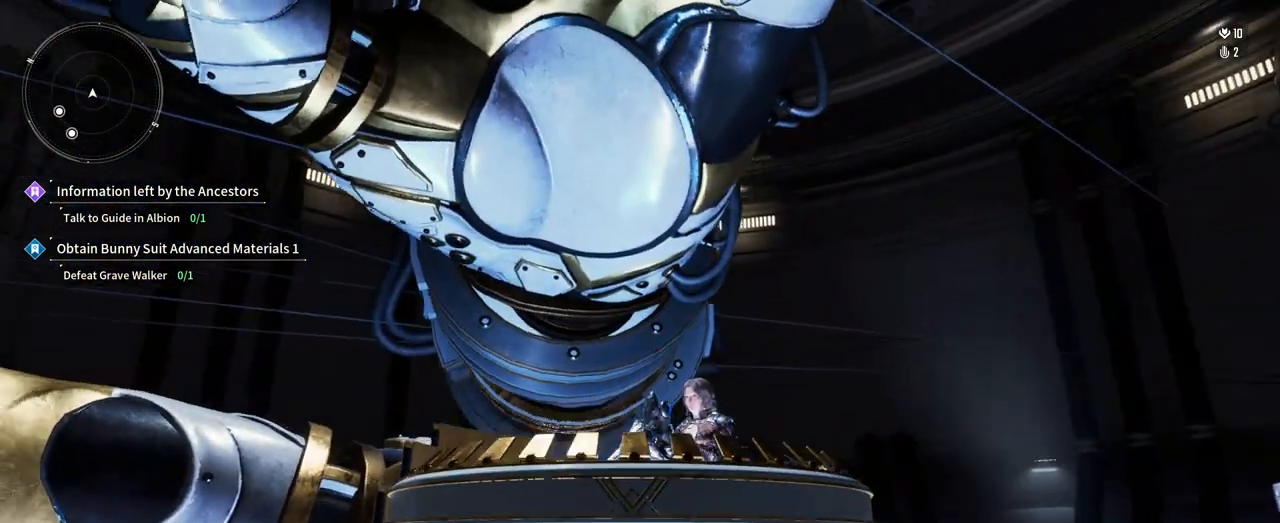
{"dt_ms": 500, "buttons": [], "left_stick": "center", "right_stick": "center", "events": [[167, "right_stick", "center"]]}
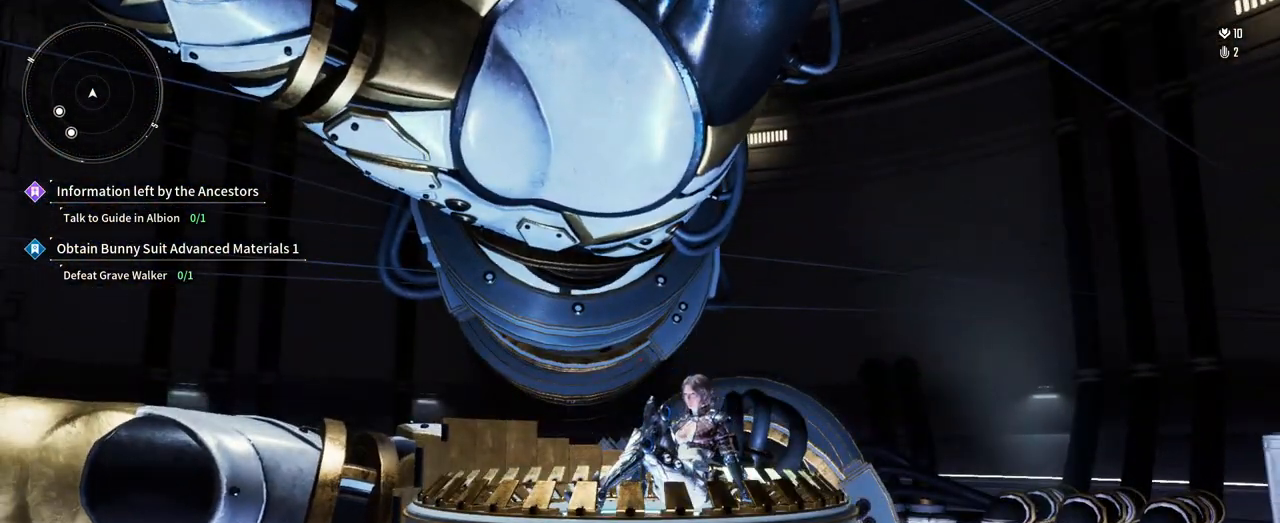
{"dt_ms": 500, "buttons": [], "left_stick": "center", "right_stick": "left", "events": [[233, "right_stick", "left"]]}
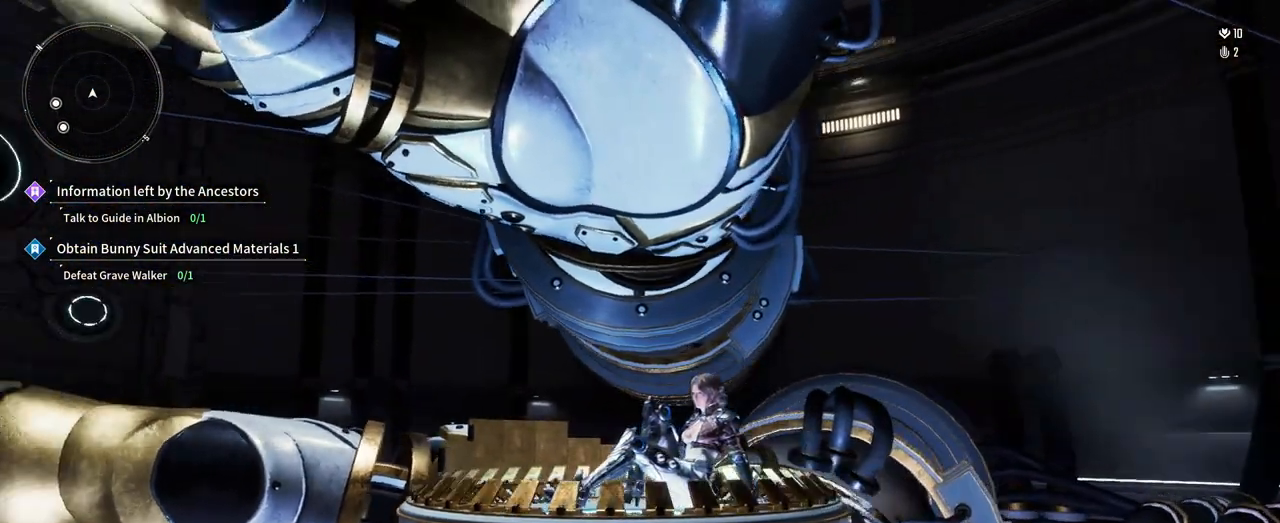
{"dt_ms": 500, "buttons": [], "left_stick": "center", "right_stick": "center", "events": [[83, "right_stick", "center"]]}
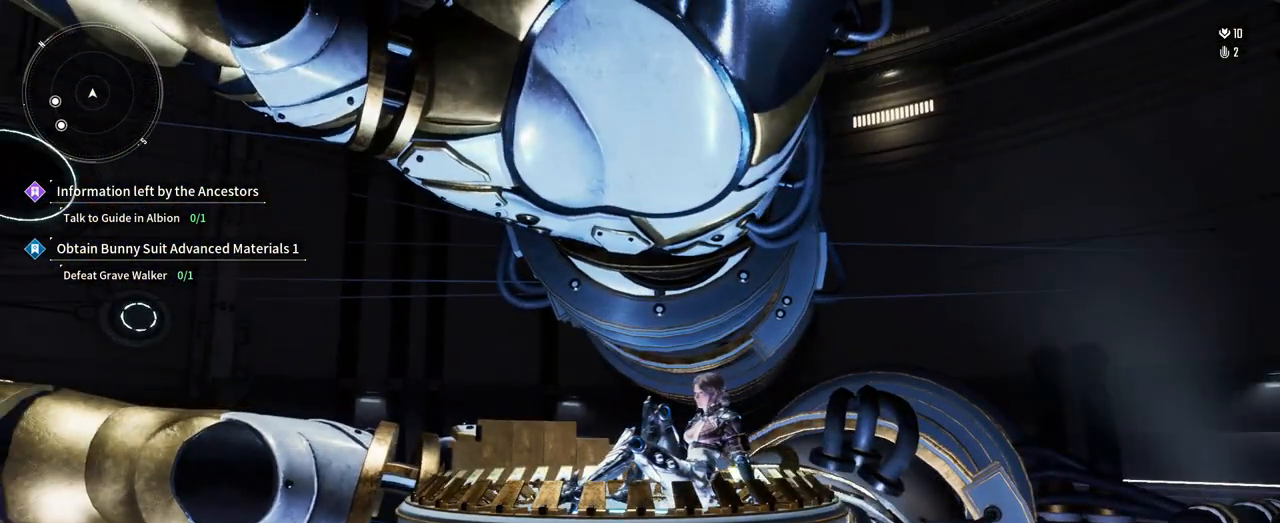
{"dt_ms": 500, "buttons": [], "left_stick": "center", "right_stick": "center"}
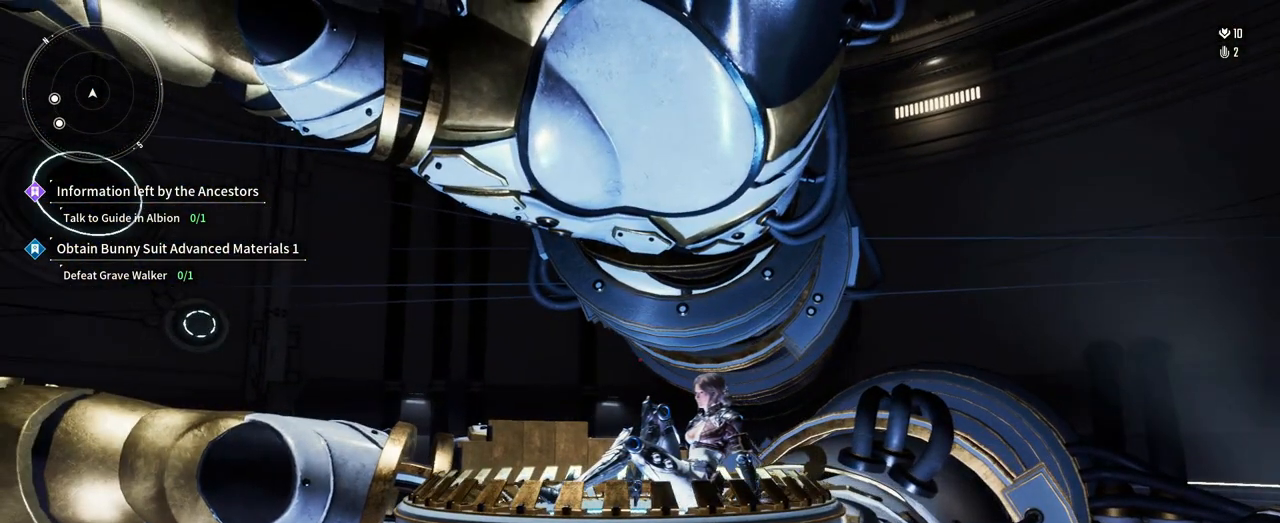
{"dt_ms": 500, "buttons": [], "left_stick": "center", "right_stick": "left", "events": [[100, "right_stick", "right"], [217, "right_stick", "center"], [433, "right_stick", "left"]]}
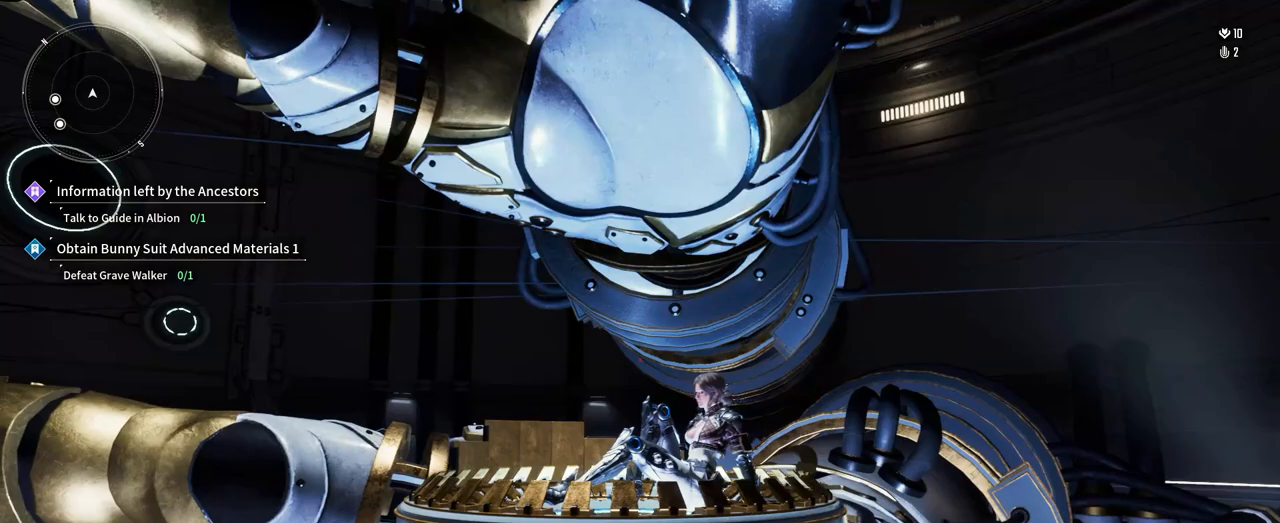
{"dt_ms": 500, "buttons": [], "left_stick": "center", "right_stick": "center", "events": [[83, "right_stick", "center"], [367, "right_stick", "up"], [500, "right_stick", "center"]]}
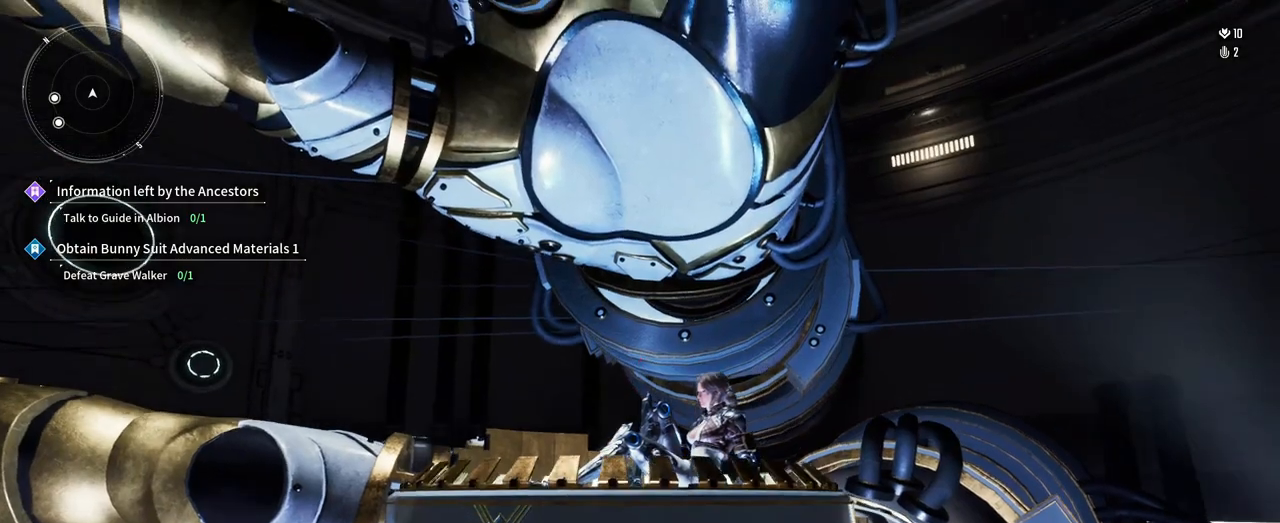
{"dt_ms": 500, "buttons": [], "left_stick": "center", "right_stick": "center", "events": [[267, "right_stick", "down-right"], [383, "right_stick", "center"]]}
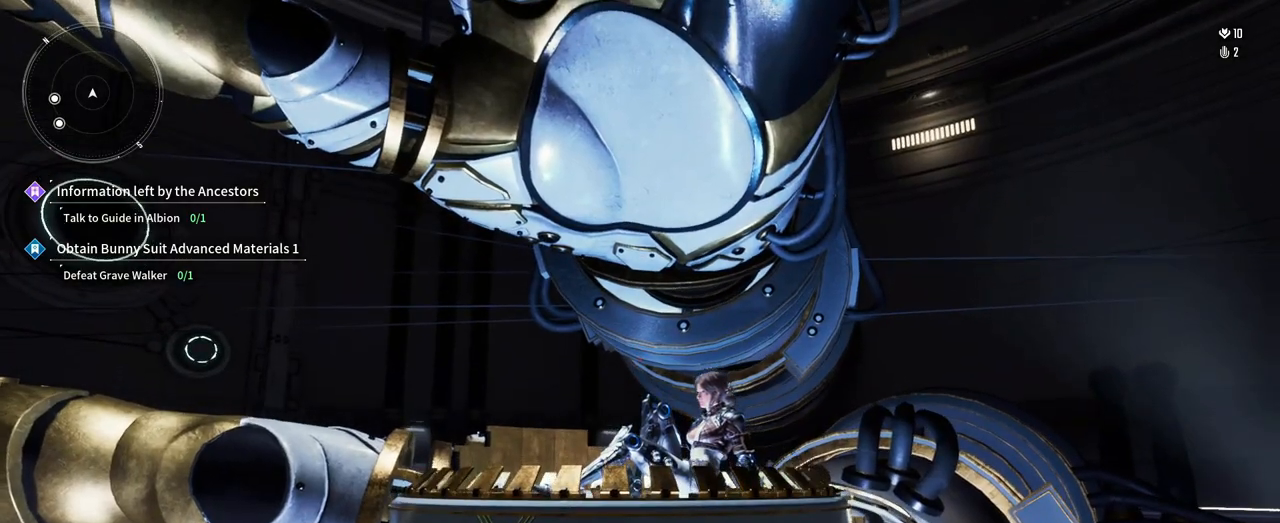
{"dt_ms": 500, "buttons": [], "left_stick": "center", "right_stick": "center"}
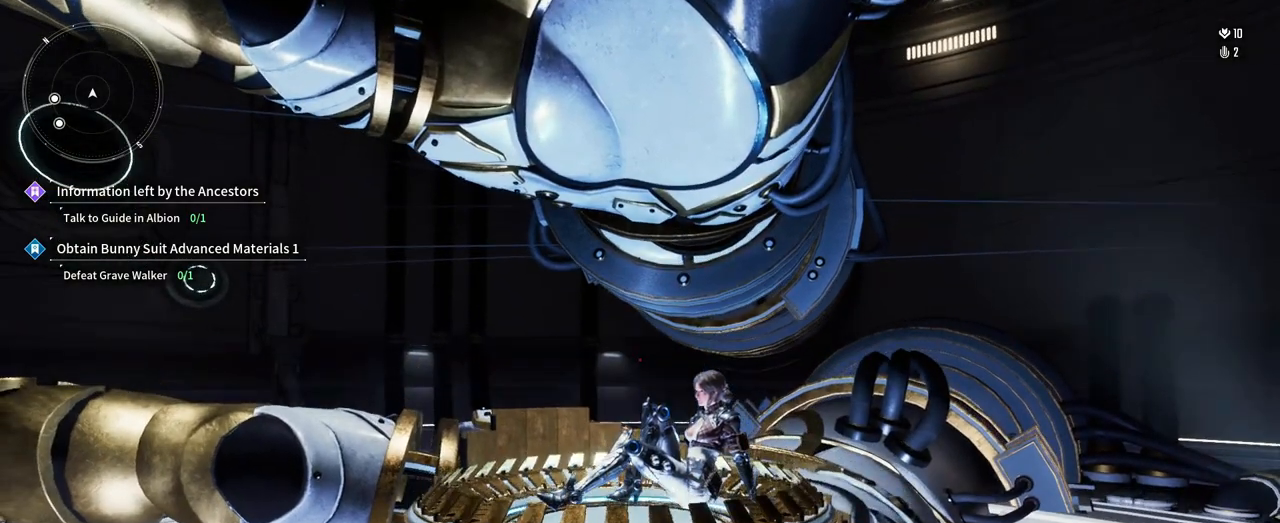
{"dt_ms": 1000, "buttons": [], "left_stick": "center", "right_stick": "center", "events": [[117, "right_stick", "left"], [300, "right_stick", "center"], [500, "right_stick", "right"], [783, "right_stick", "center"]]}
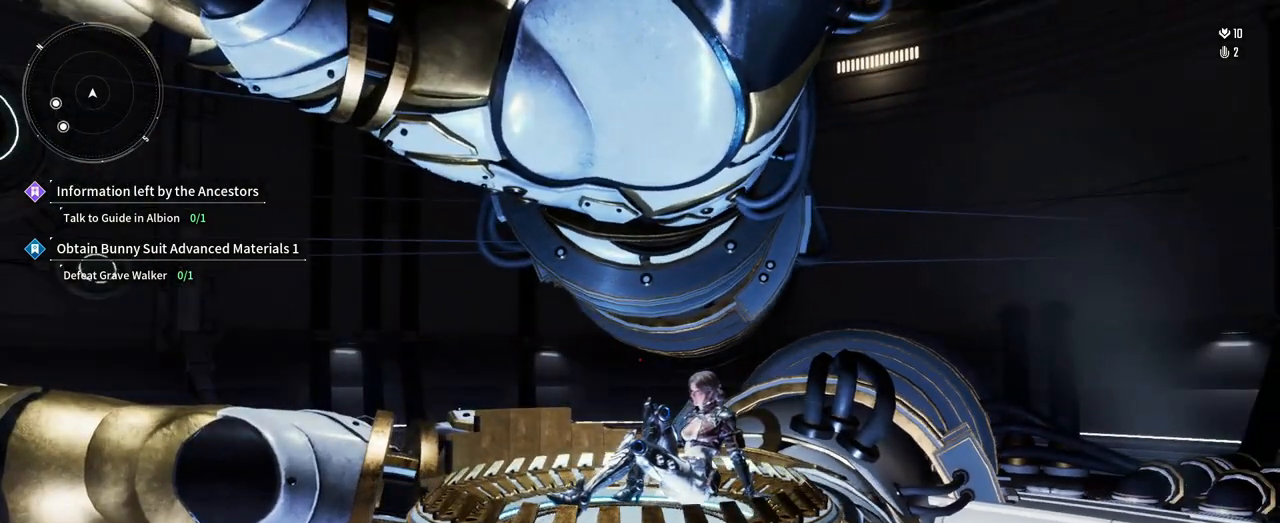
{"dt_ms": 500, "buttons": [], "left_stick": "center", "right_stick": "left", "events": [[83, "right_stick", "right"], [400, "right_stick", "center"], [483, "right_stick", "left"]]}